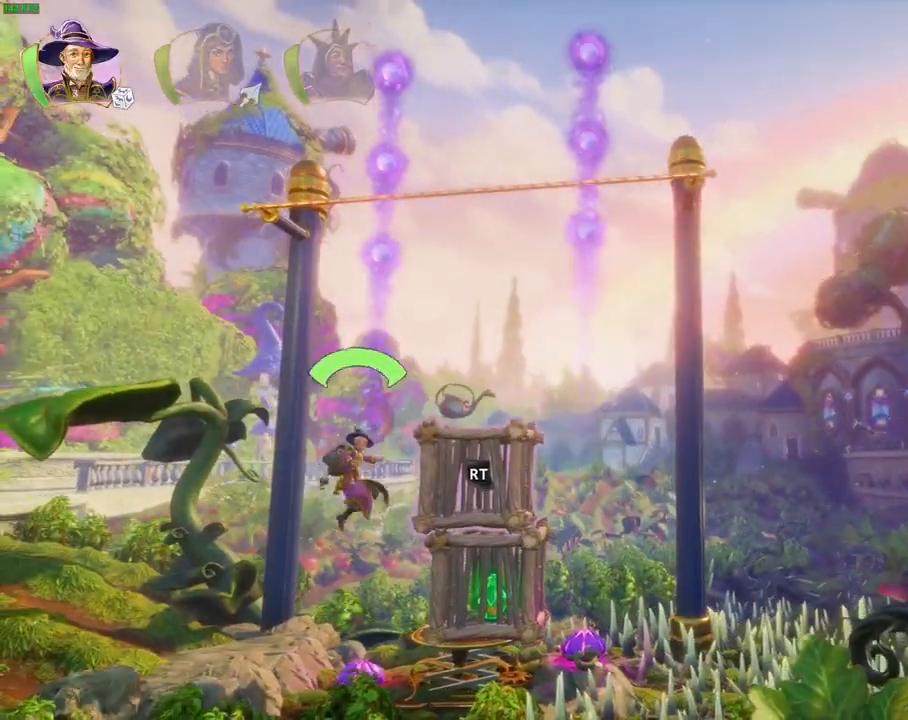
Gameplay with a controller (PlayStation layout); each line is a JSON object with the inputs held at the frame after it (dt_ms = milliseconds from this image to that frame). "events" lists button and stick changes between this image and that frame as [ms after this image, input, new state], when the widget could be followed in between. Not read: HOME TOUCHPAD.
{"dt_ms": 1000, "buttons": [], "left_stick": "center", "right_stick": "center", "events": [[250, "CROSS", "up"], [467, "R1", "down"], [483, "left_stick", "center"], [600, "R1", "up"], [883, "R1", "down"], [1000, "R1", "up"]]}
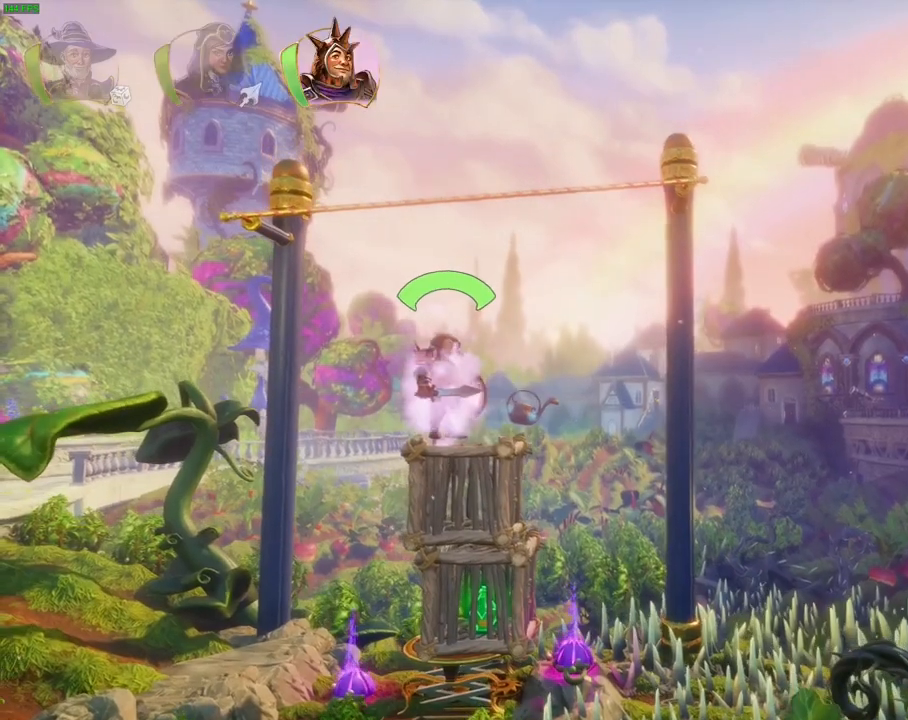
{"dt_ms": 1000, "buttons": [], "left_stick": "center", "right_stick": "center", "events": [[33, "L1", "down"], [50, "left_stick", "up-right"], [100, "CROSS", "down"], [100, "L1", "up"], [217, "left_stick", "center"], [317, "L1", "down"], [383, "L1", "up"], [600, "left_stick", "left"], [700, "CROSS", "up"], [800, "left_stick", "center"]]}
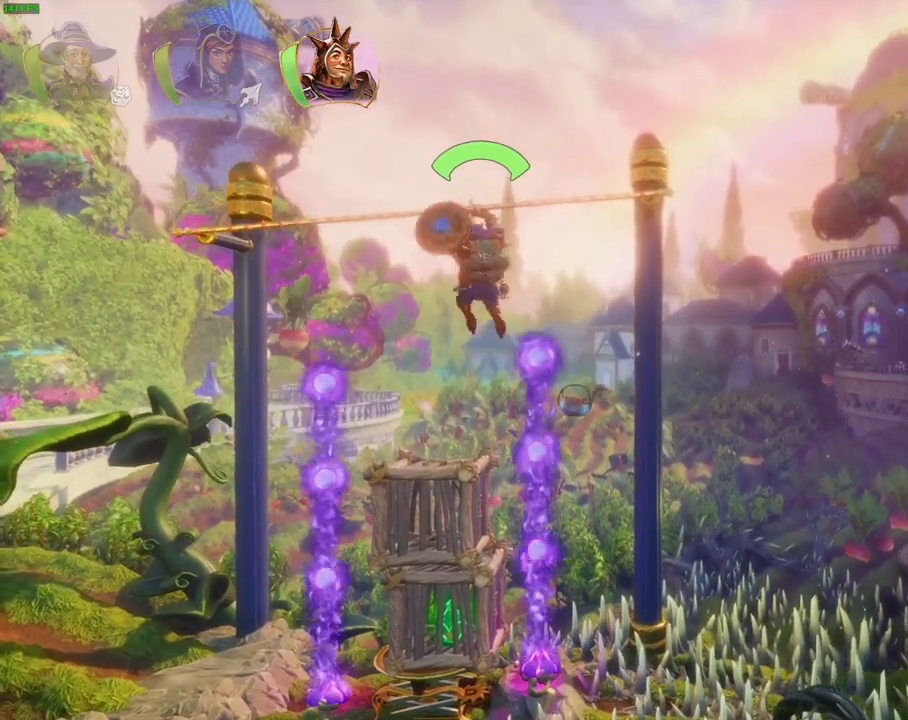
{"dt_ms": 500, "buttons": [], "left_stick": "right", "right_stick": "center", "events": [[300, "left_stick", "right"]]}
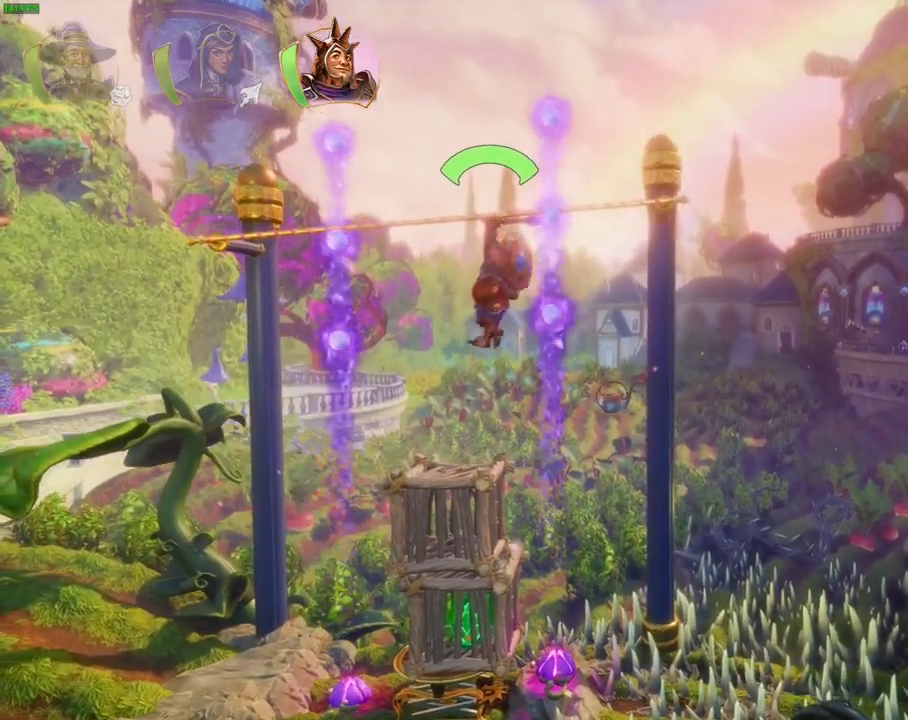
{"dt_ms": 500, "buttons": [], "left_stick": "right", "right_stick": "center", "events": []}